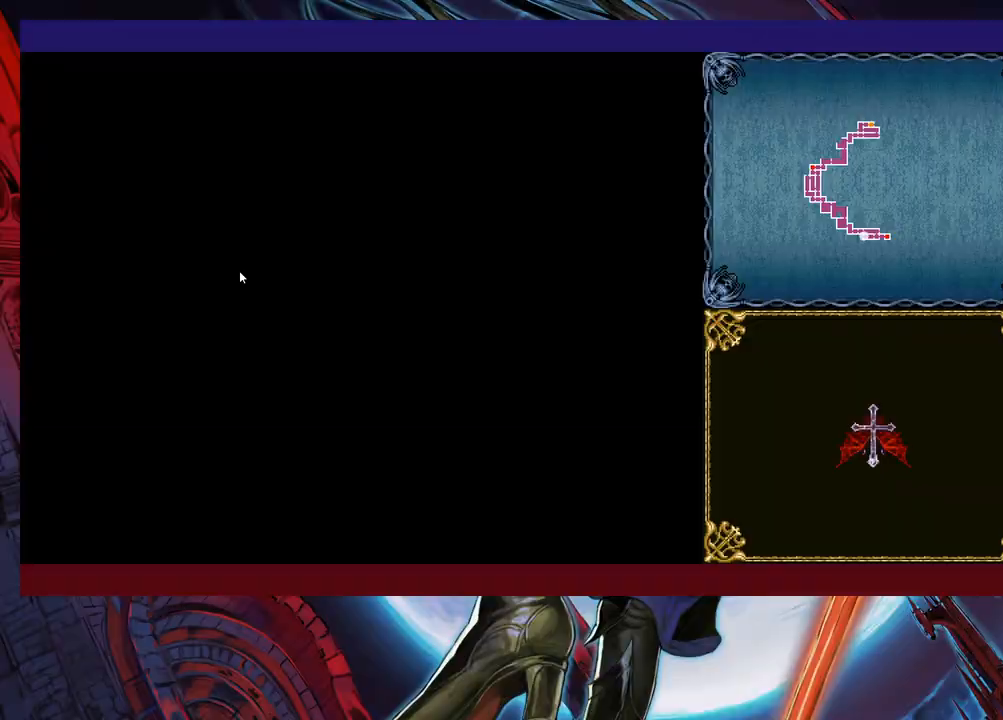
Gameplay with a controller (Xbox layout); each line is a JSON object with the inputs held at the frame after it. "events" lists button and stick changes between this image and that frame as [ms after this image, input, new state], when the widget could be followed in between. Not read: L2 L3 R2.
{"buttons": [], "left_stick": "down-left", "right_stick": "center", "events": [[33, "left_stick", "down-left"]]}
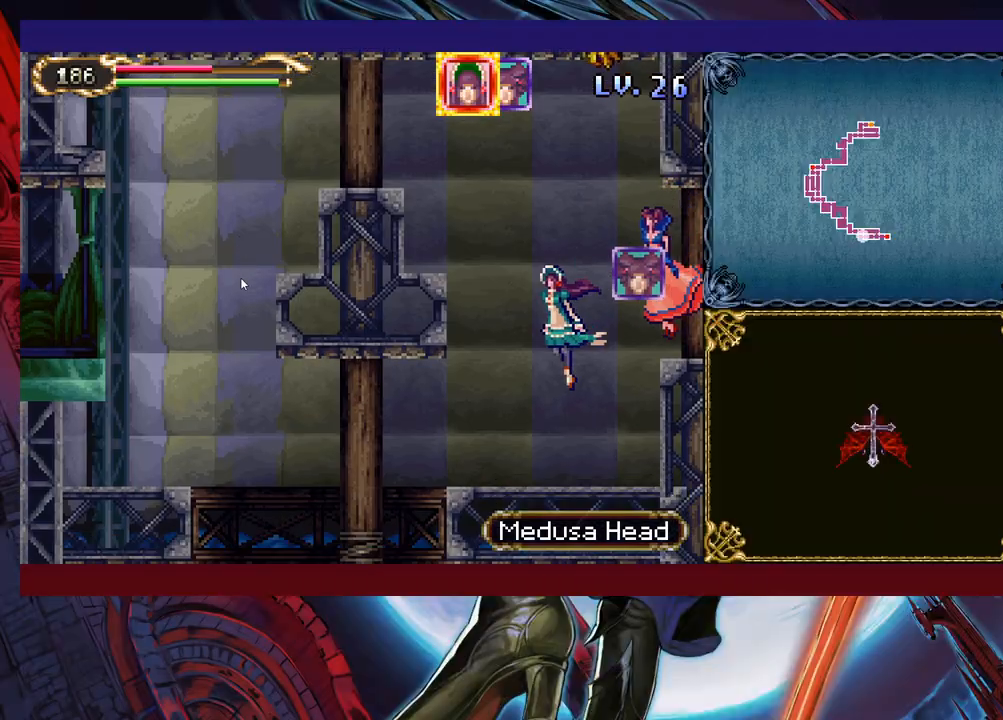
{"buttons": [], "left_stick": "down-left", "right_stick": "center", "events": []}
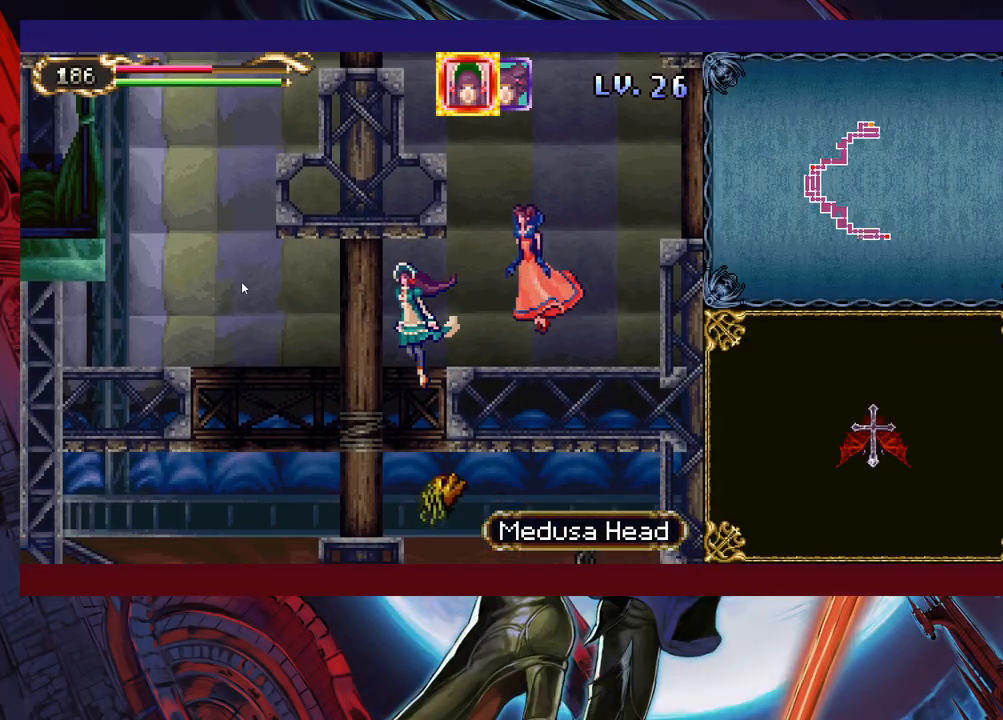
{"buttons": [], "left_stick": "down-left", "right_stick": "center", "events": [[117, "left_stick", "down-right"], [183, "left_stick", "up"], [317, "left_stick", "left"], [433, "left_stick", "down-left"]]}
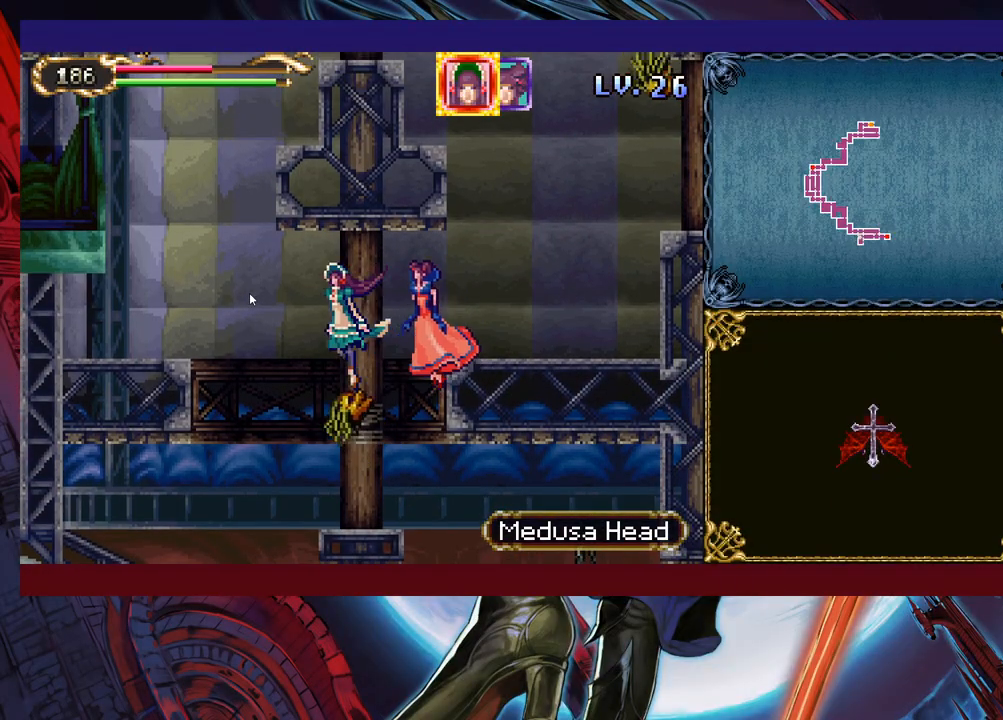
{"buttons": [], "left_stick": "down-right", "right_stick": "center", "events": [[83, "left_stick", "right"], [183, "left_stick", "up"], [267, "left_stick", "left"], [417, "left_stick", "down"], [467, "left_stick", "down-right"]]}
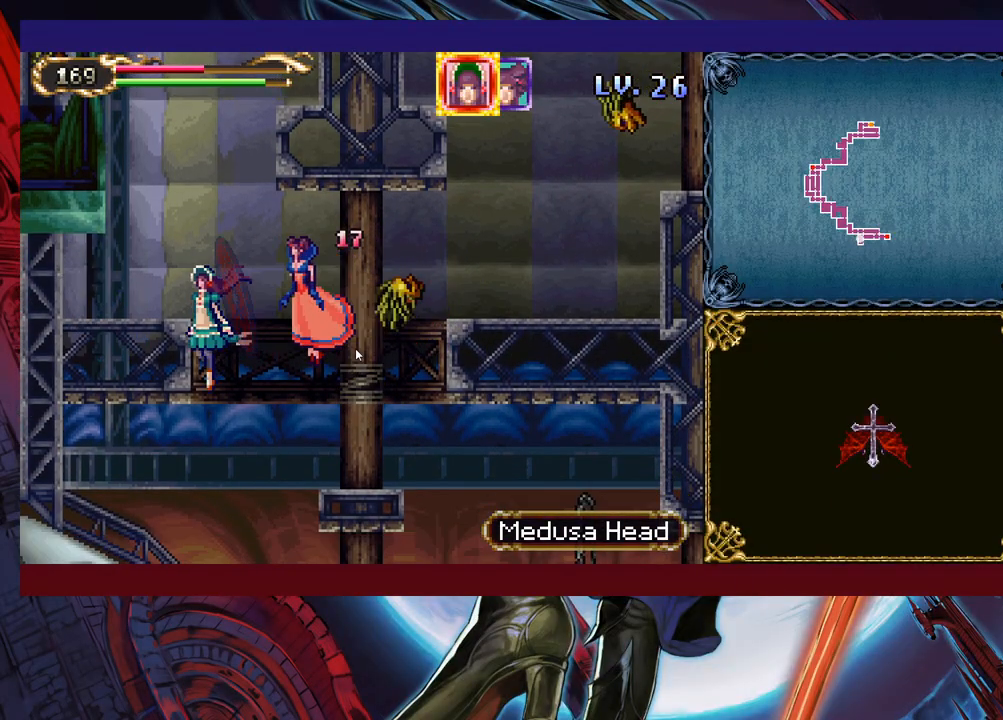
{"buttons": [], "left_stick": "down-right", "right_stick": "center", "events": [[233, "left_stick", "down"], [383, "left_stick", "down-right"]]}
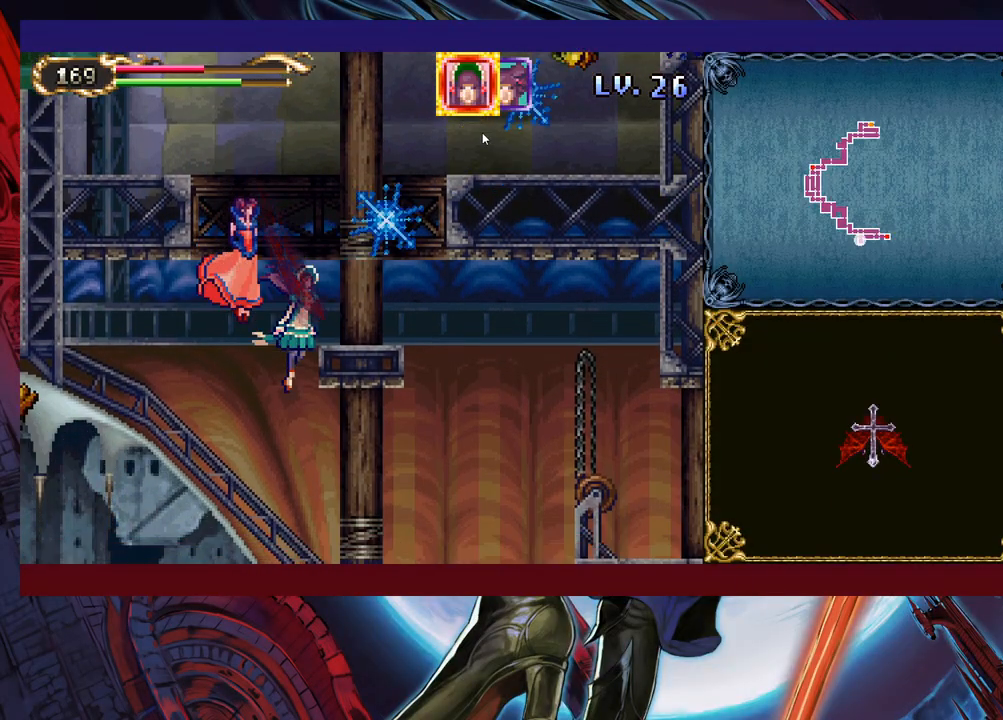
{"buttons": [], "left_stick": "right", "right_stick": "center", "events": [[417, "left_stick", "right"]]}
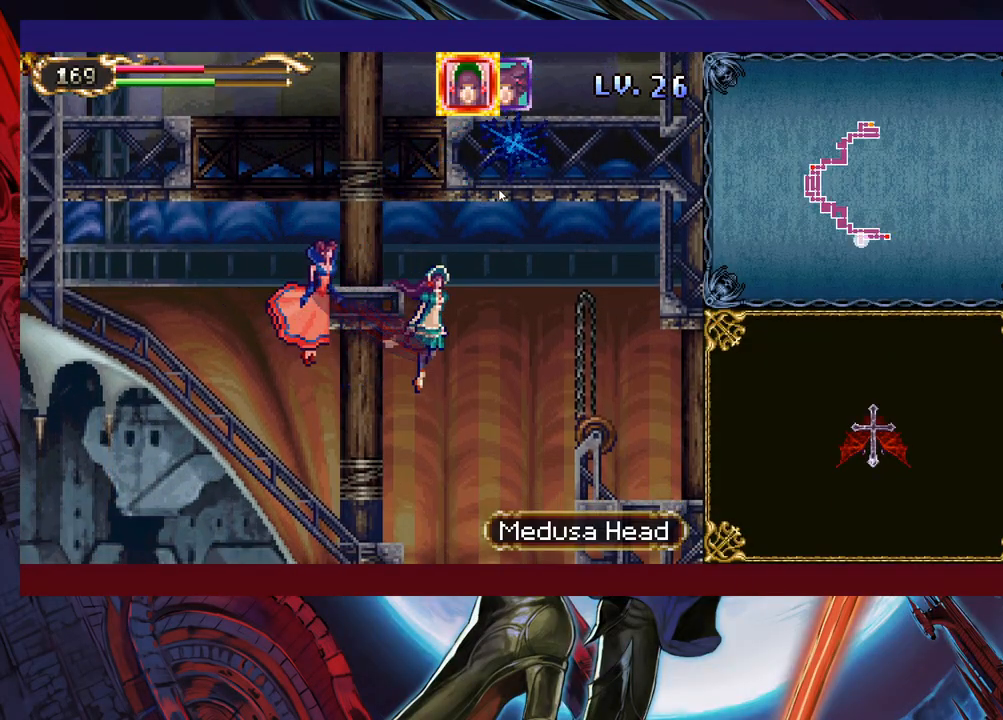
{"buttons": [], "left_stick": "right", "right_stick": "center", "events": [[133, "left_stick", "down-right"], [383, "left_stick", "right"]]}
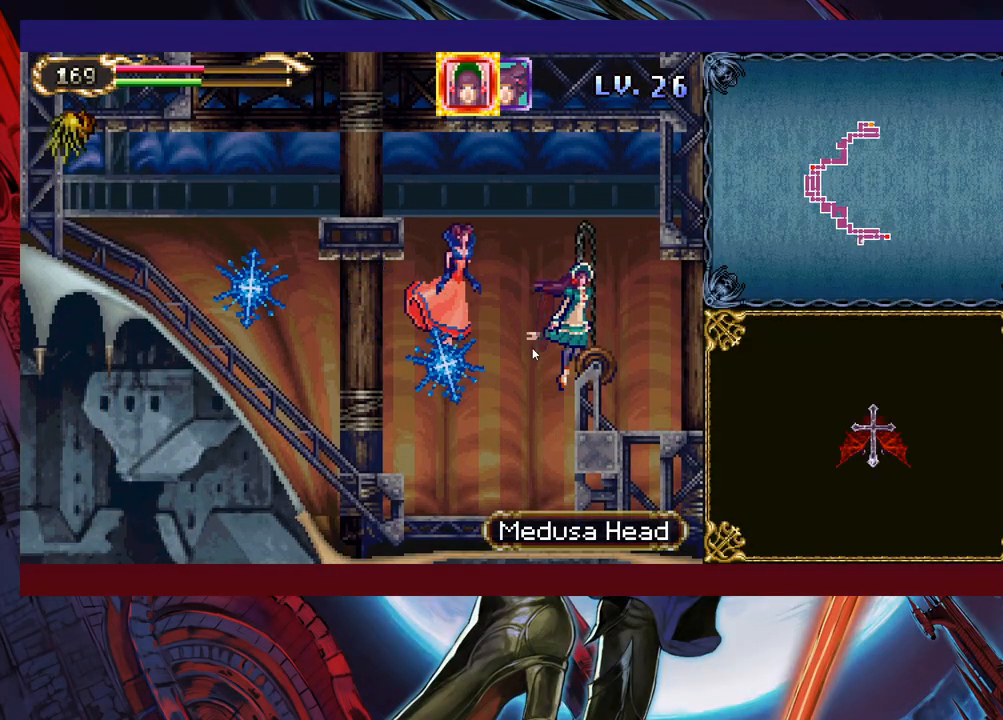
{"buttons": [], "left_stick": "right", "right_stick": "center", "events": [[183, "left_stick", "down-right"], [433, "left_stick", "right"]]}
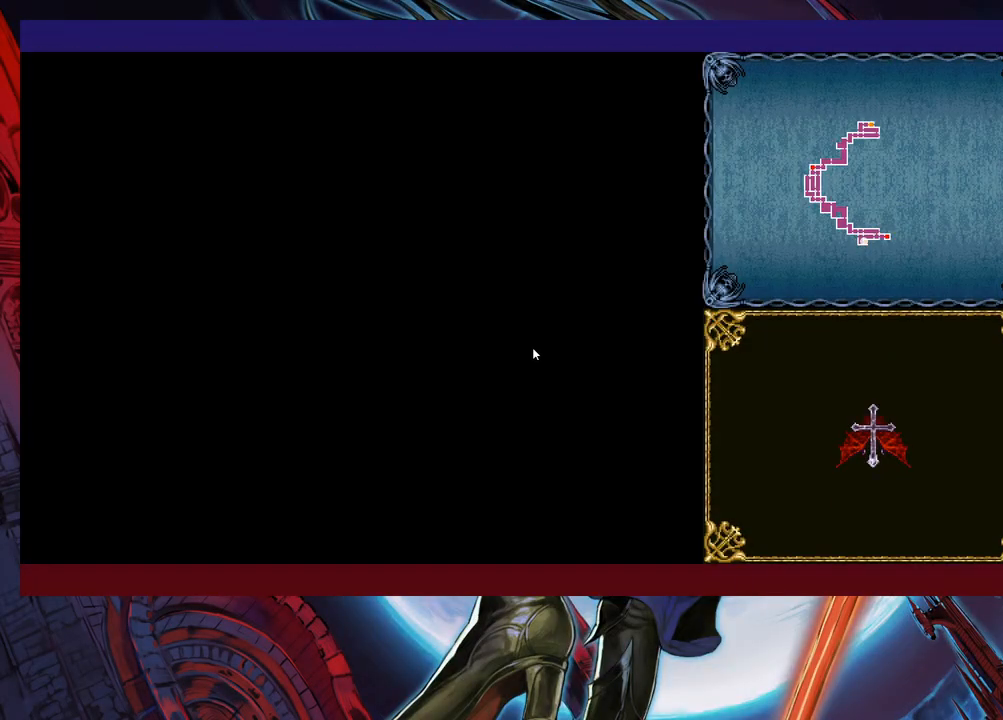
{"buttons": [], "left_stick": "right", "right_stick": "center", "events": []}
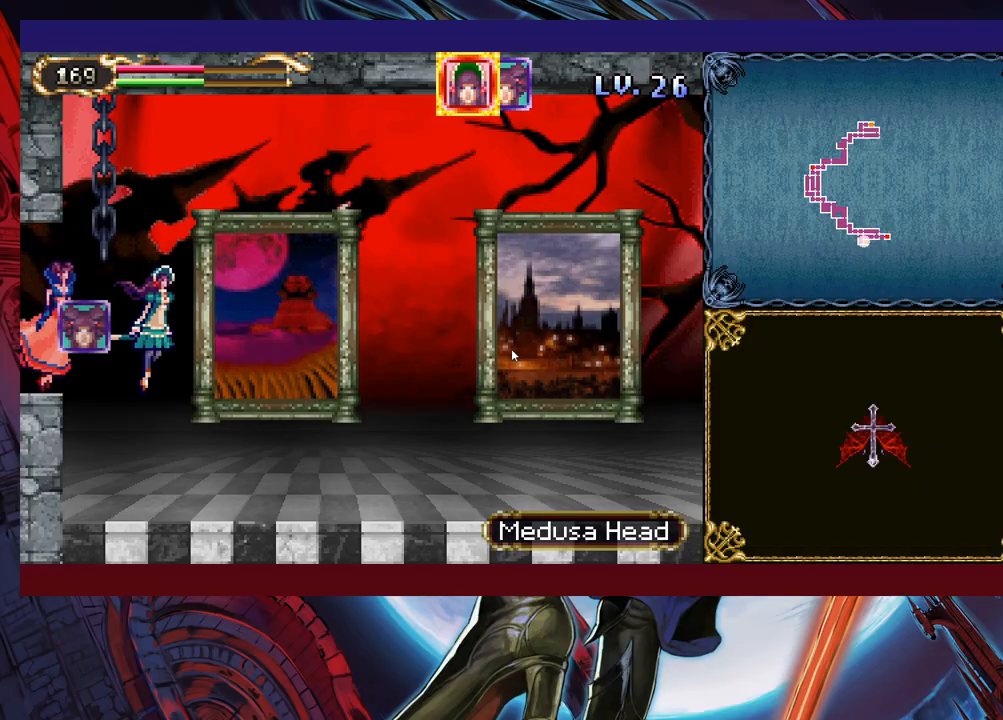
{"buttons": [], "left_stick": "right", "right_stick": "center", "events": []}
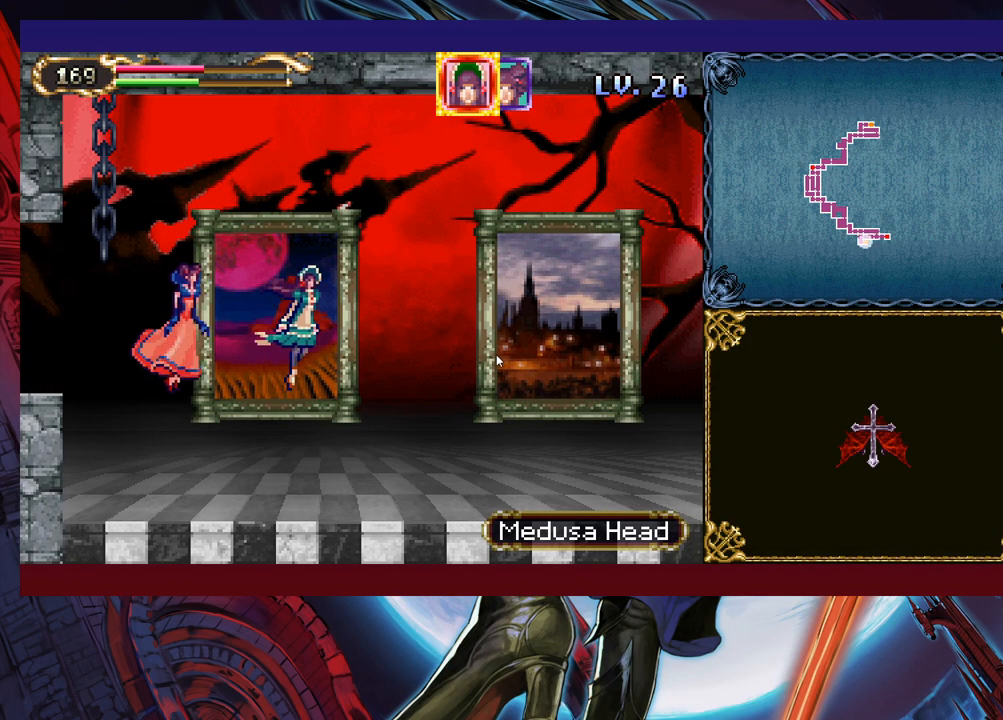
{"buttons": [], "left_stick": "down-right", "right_stick": "center", "events": [[183, "left_stick", "down-right"]]}
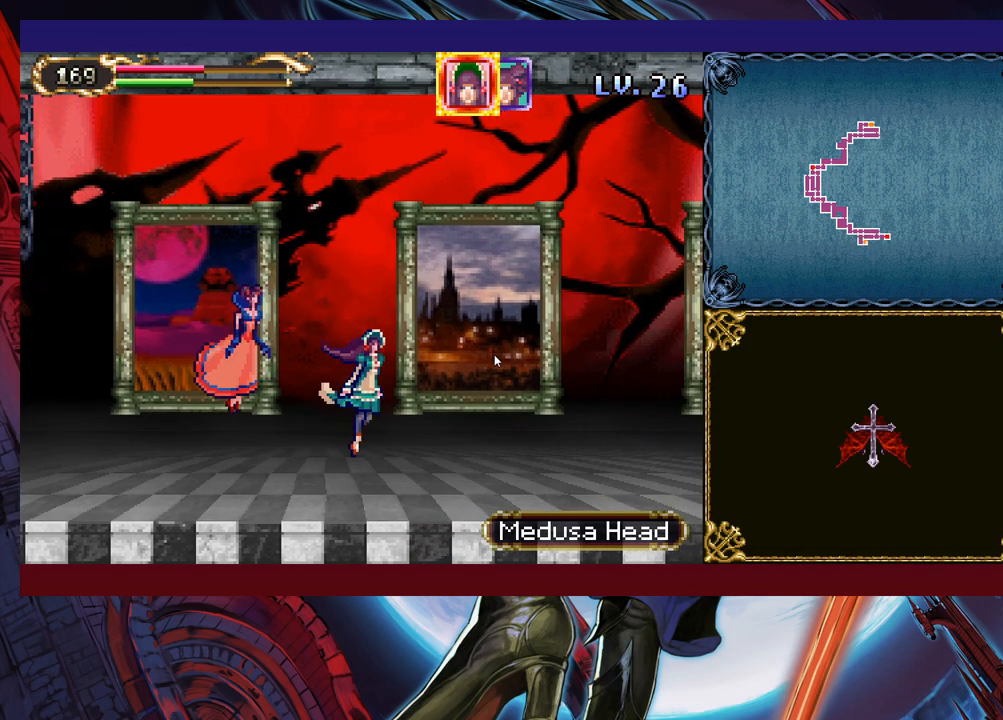
{"buttons": [], "left_stick": "center", "right_stick": "center", "events": [[317, "left_stick", "up-right"], [383, "left_stick", "center"]]}
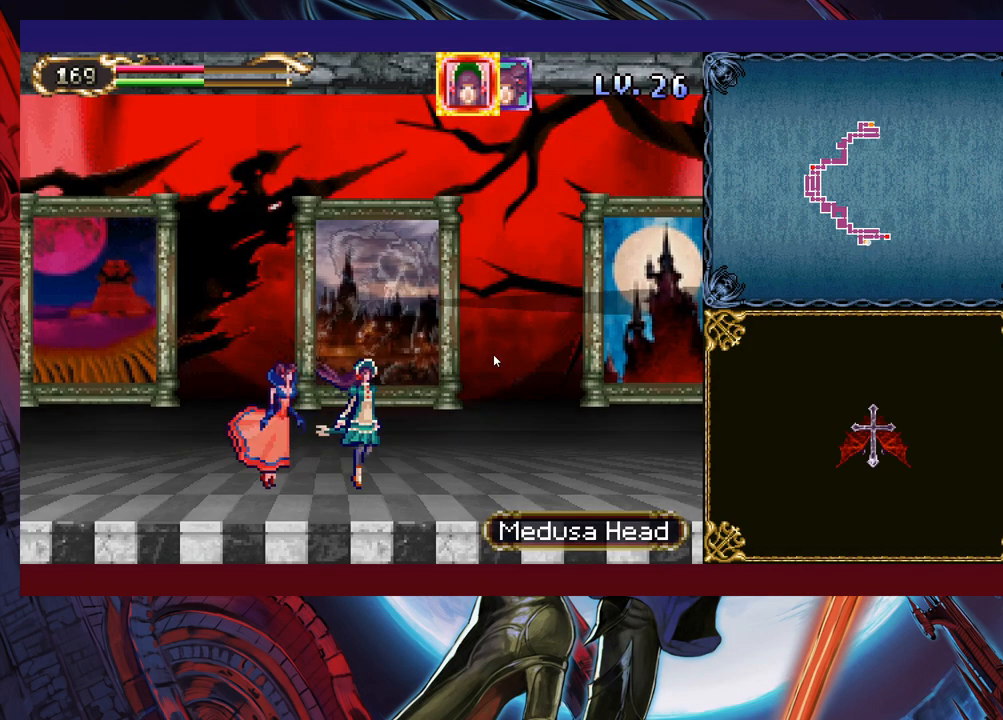
{"buttons": [], "left_stick": "center", "right_stick": "center", "events": []}
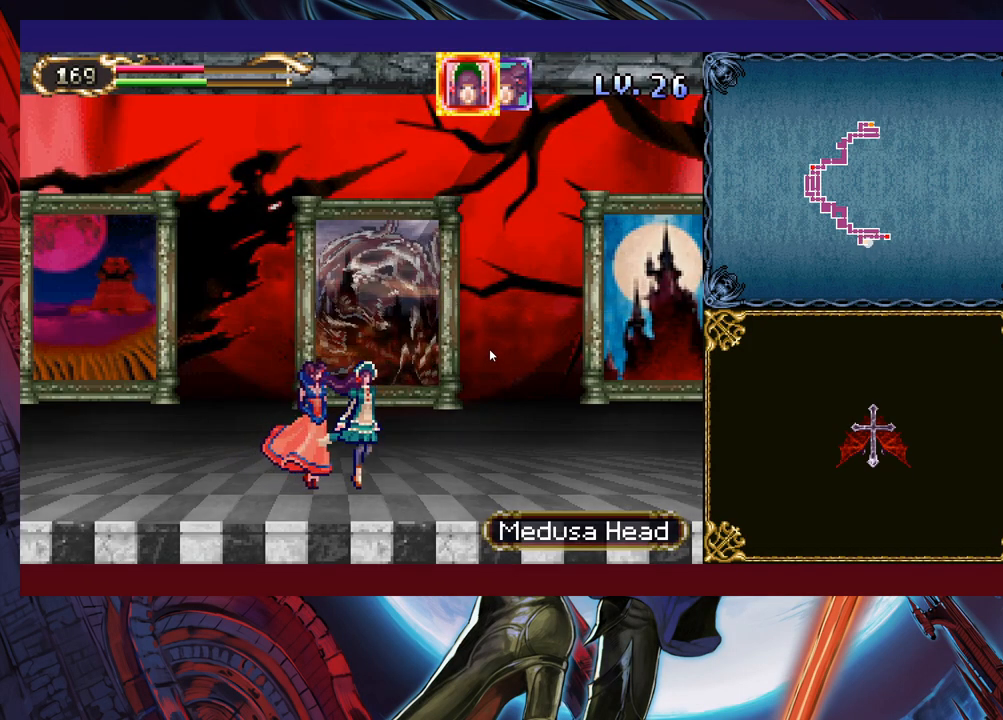
{"buttons": [], "left_stick": "center", "right_stick": "center", "events": []}
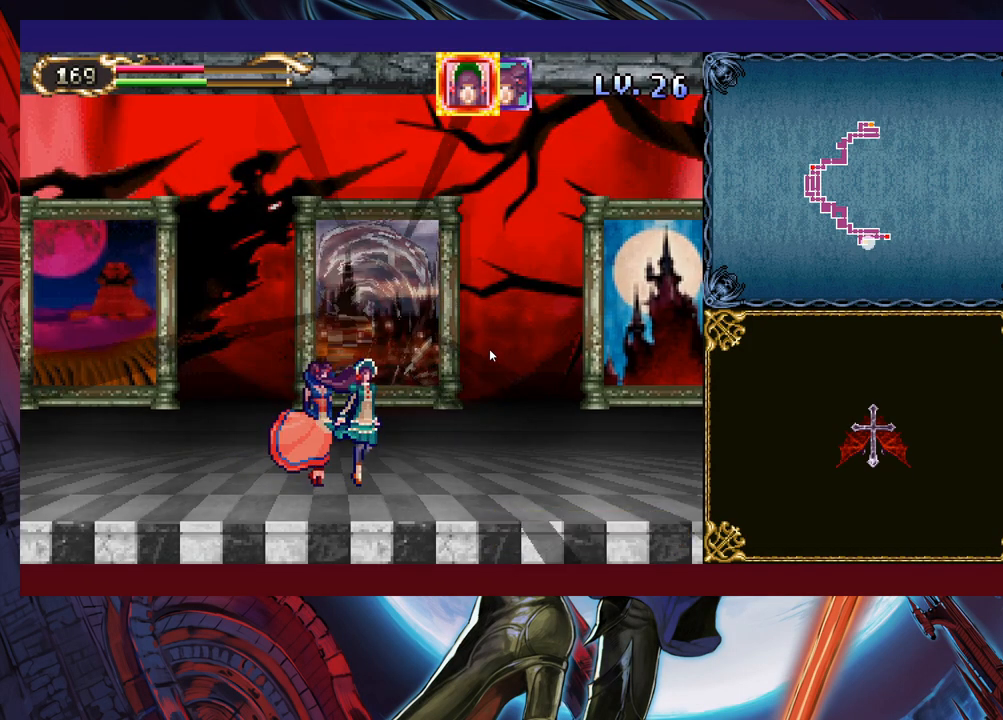
{"buttons": [], "left_stick": "center", "right_stick": "center", "events": []}
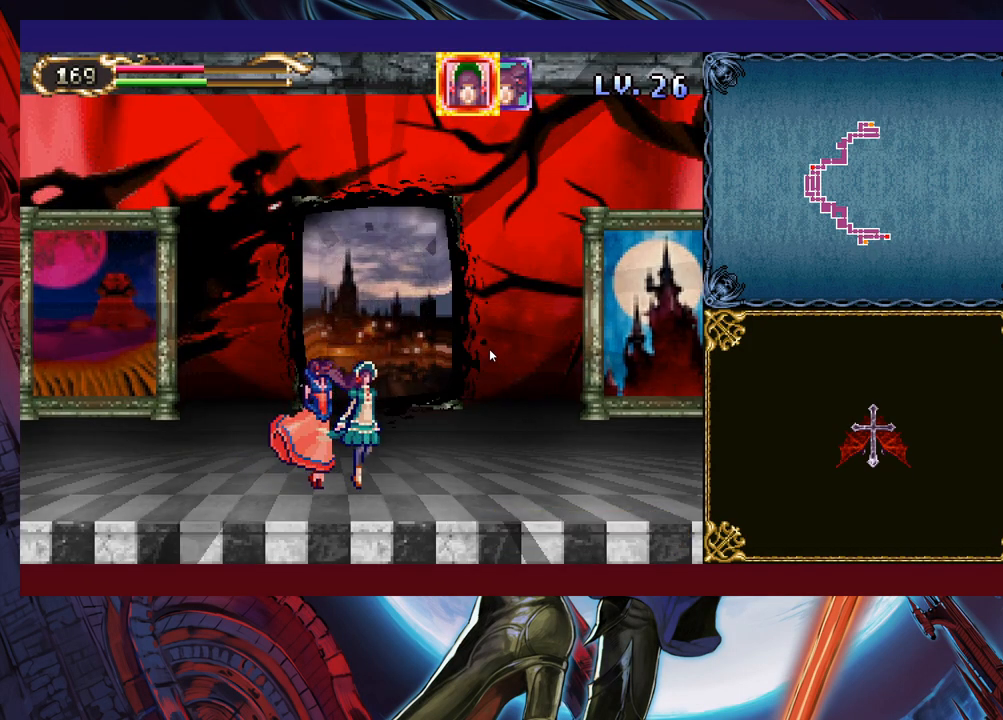
{"buttons": [], "left_stick": "center", "right_stick": "center", "events": []}
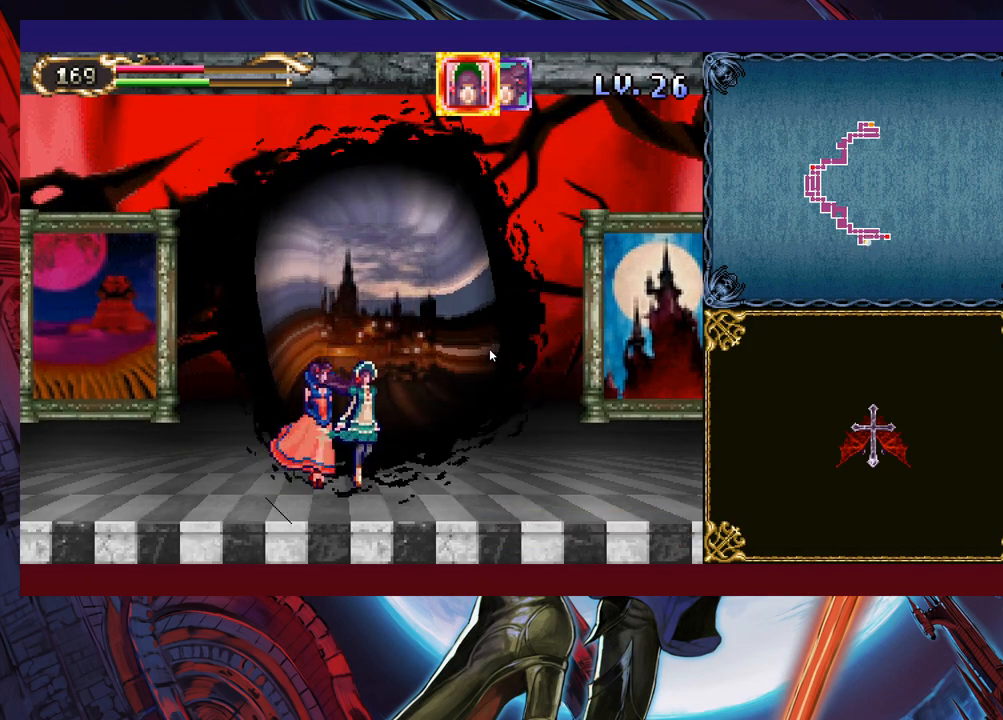
{"buttons": [], "left_stick": "center", "right_stick": "center", "events": []}
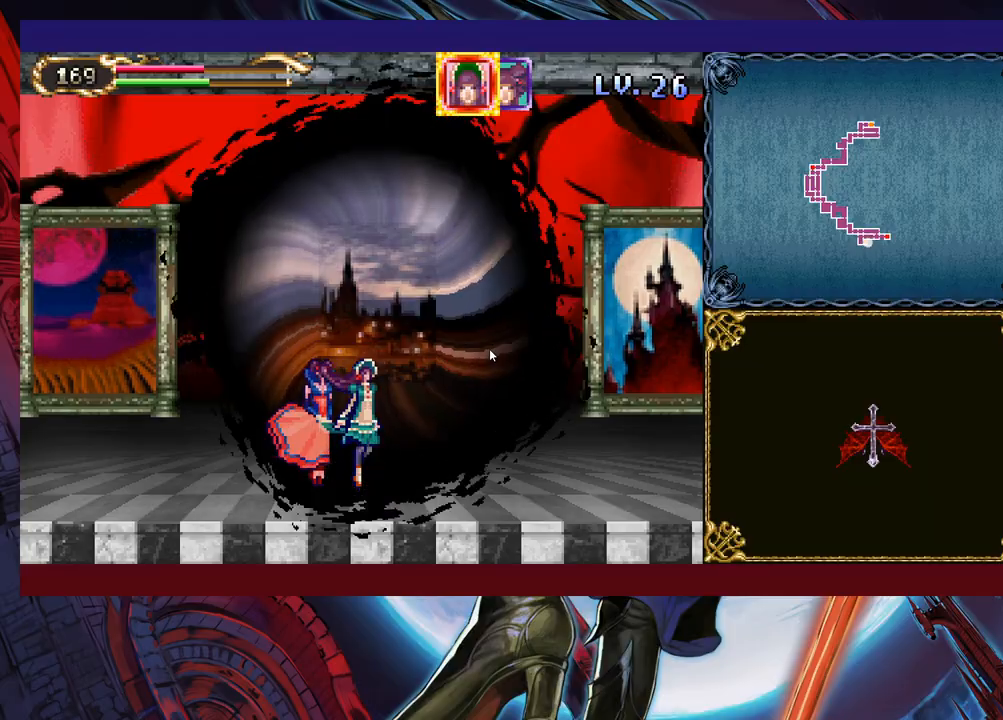
{"buttons": [], "left_stick": "center", "right_stick": "center", "events": []}
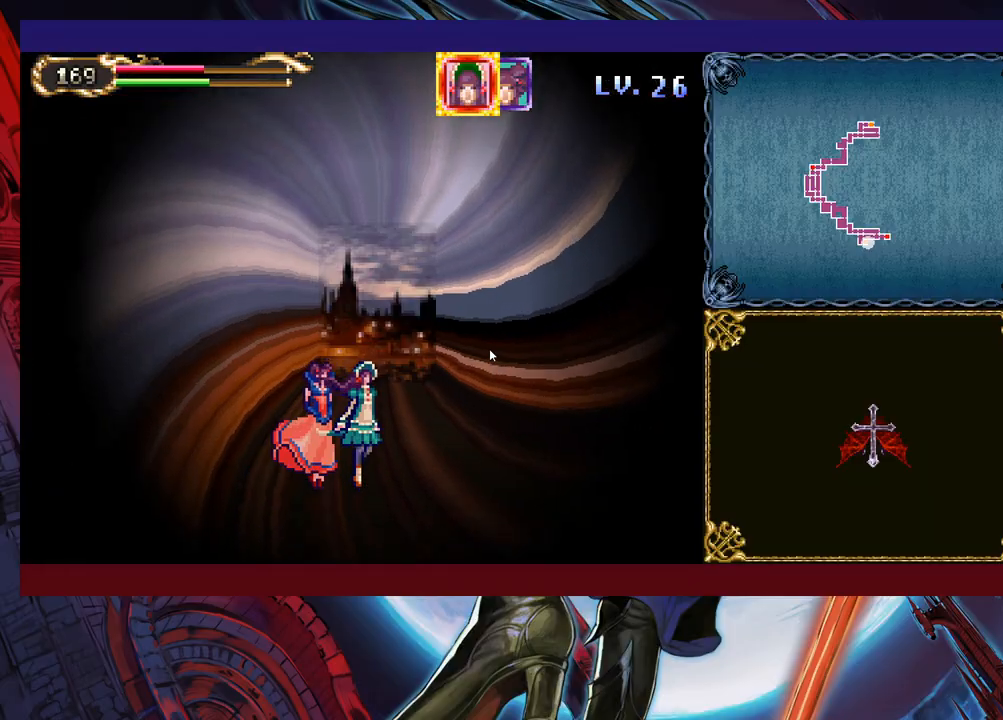
{"buttons": [], "left_stick": "center", "right_stick": "center", "events": []}
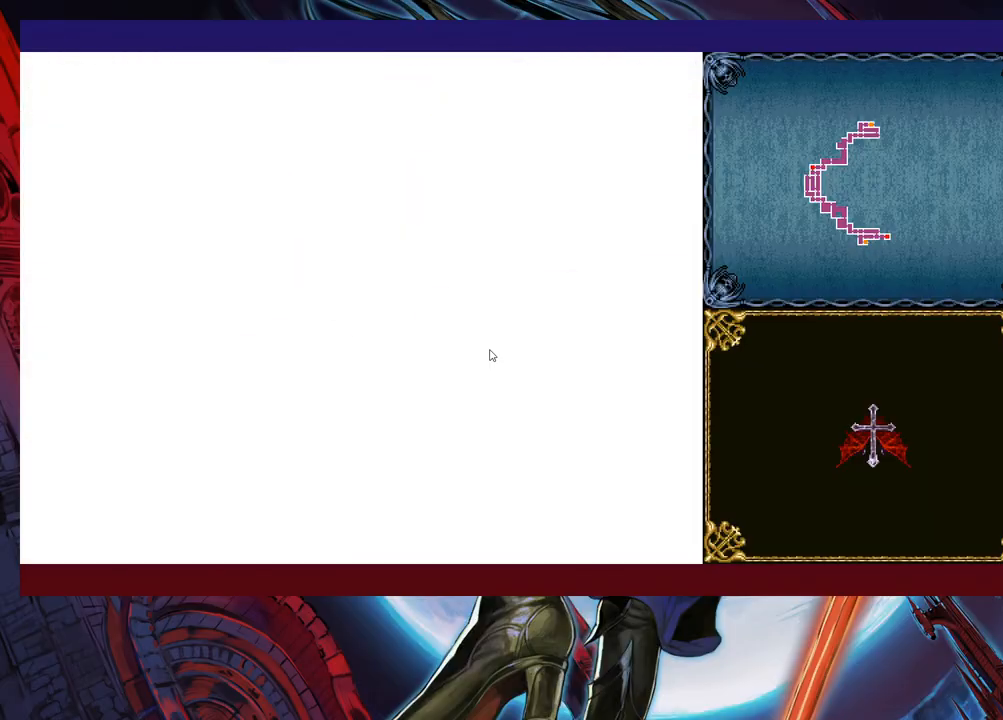
{"buttons": [], "left_stick": "left", "right_stick": "center", "events": [[33, "left_stick", "left"]]}
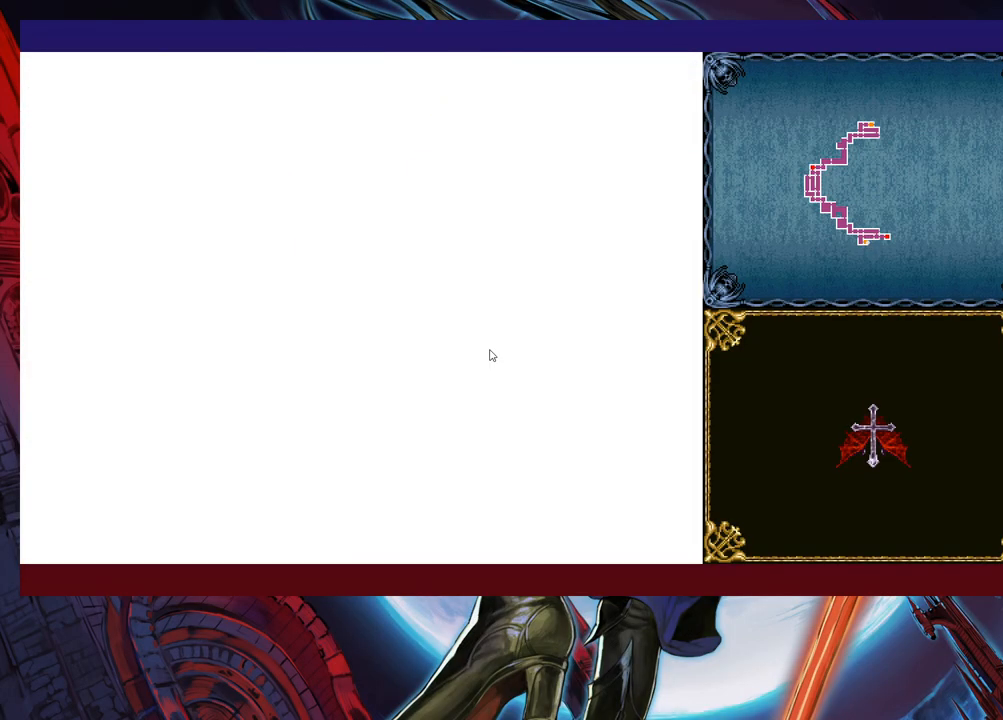
{"buttons": [], "left_stick": "left", "right_stick": "center", "events": []}
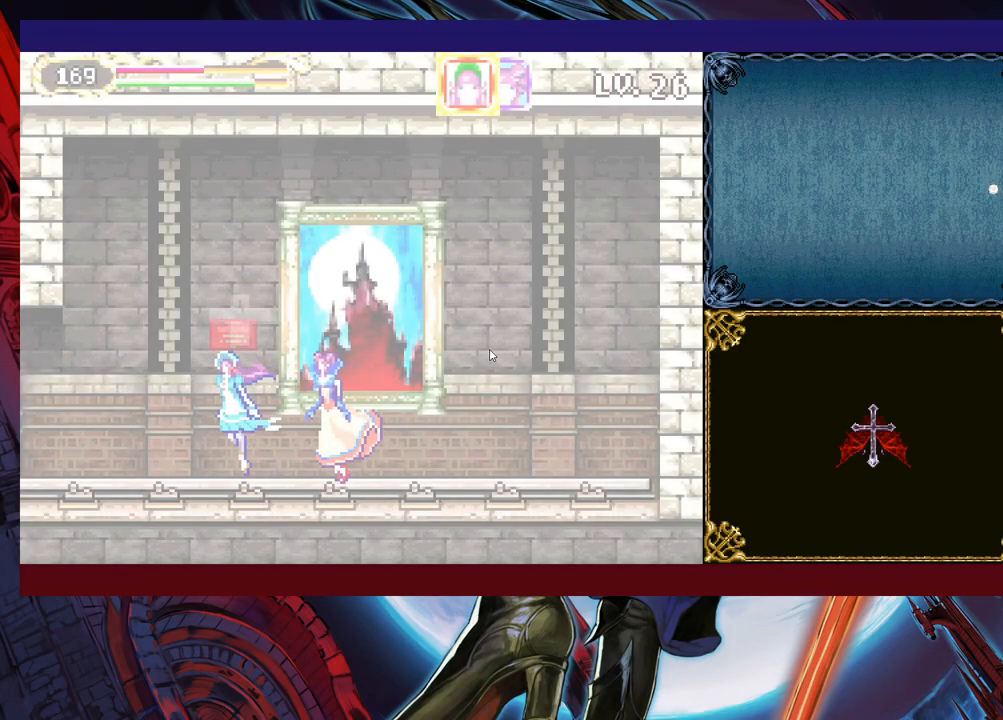
{"buttons": [], "left_stick": "left", "right_stick": "center", "events": []}
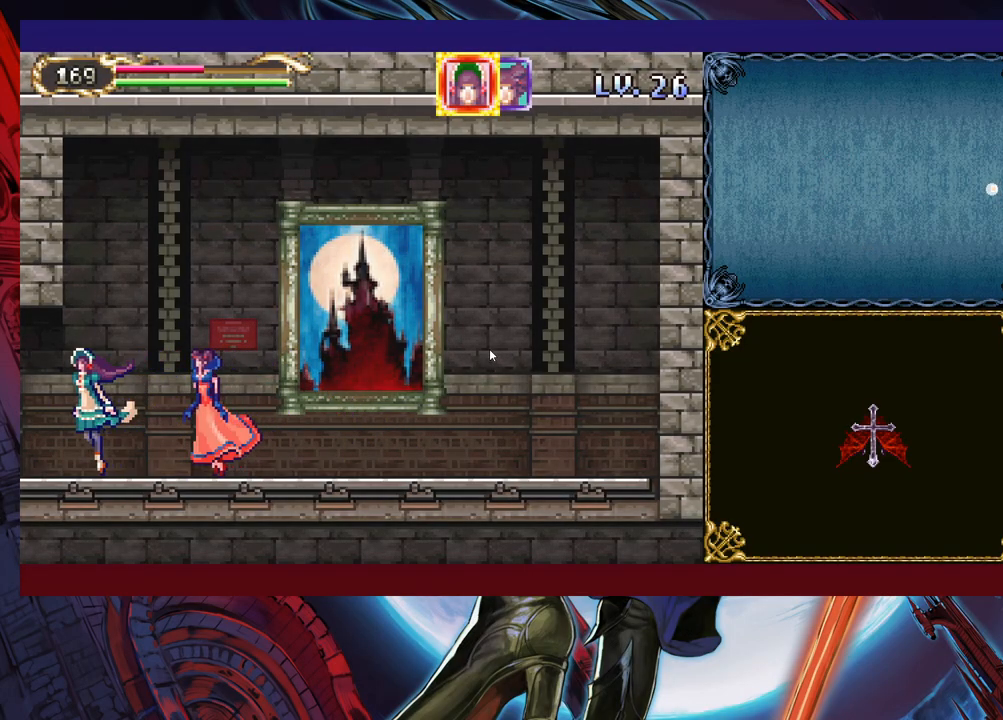
{"buttons": [], "left_stick": "left", "right_stick": "center", "events": []}
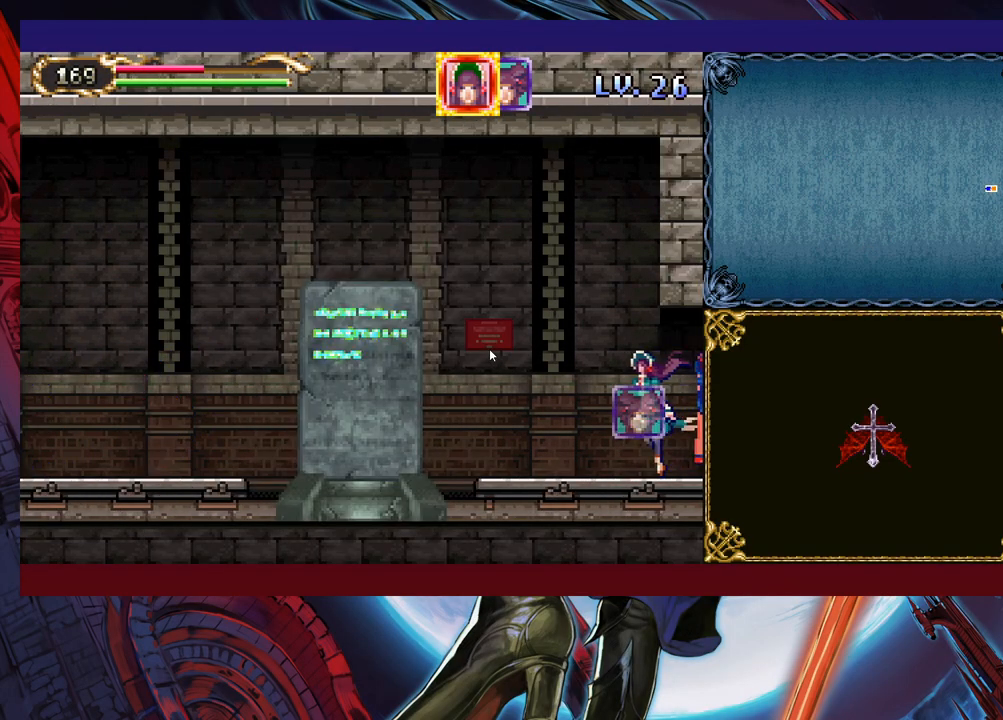
{"buttons": [], "left_stick": "left", "right_stick": "center", "events": []}
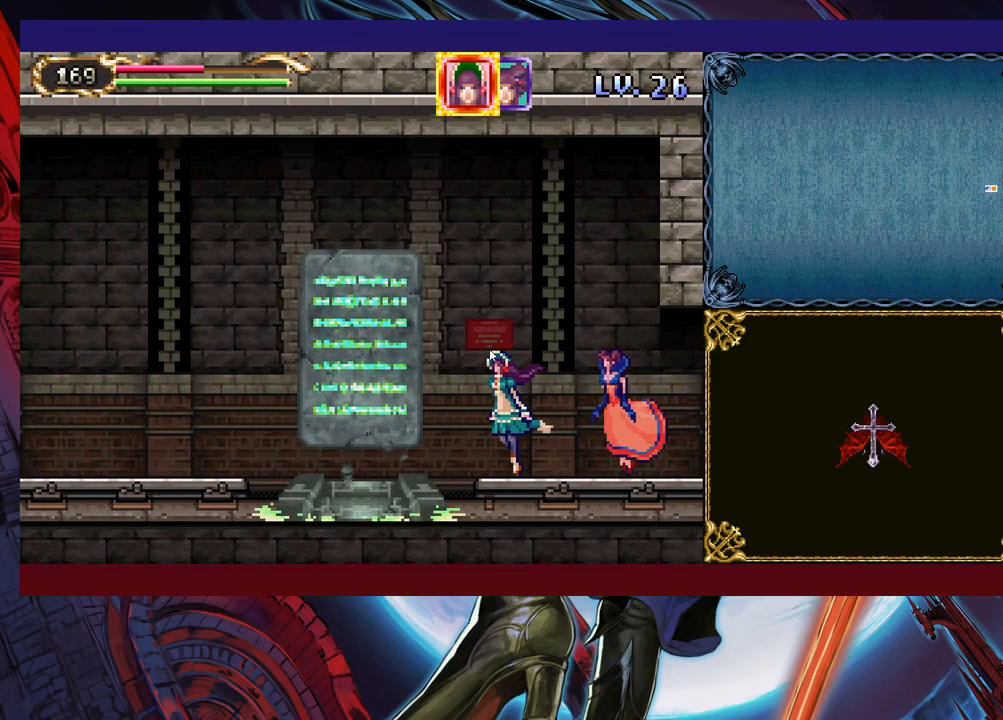
{"buttons": [], "left_stick": "left", "right_stick": "center", "events": []}
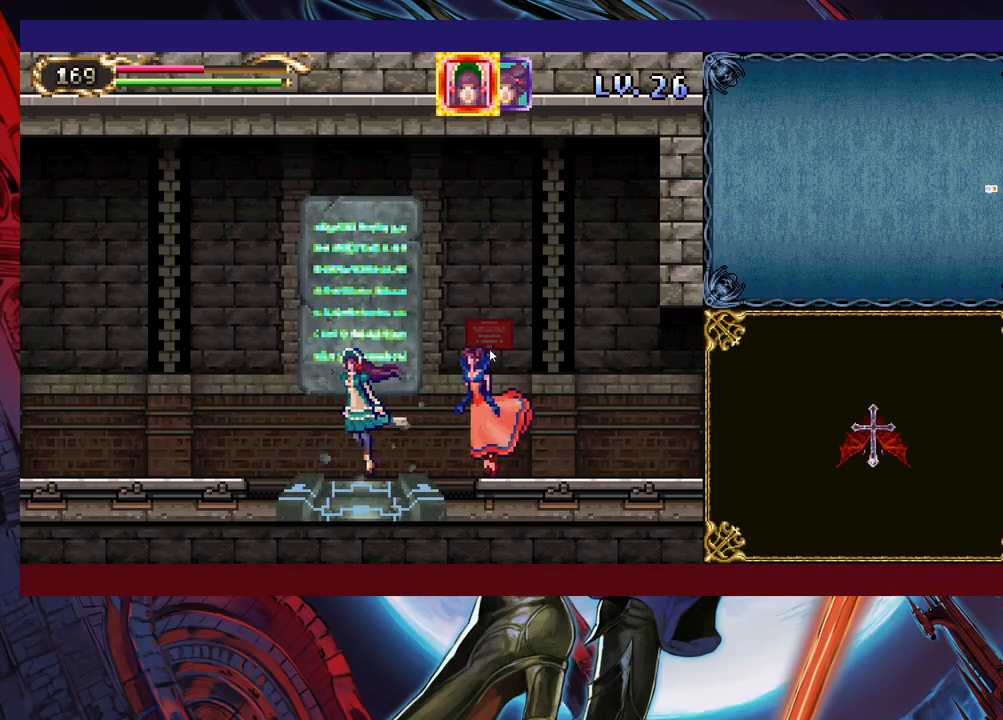
{"buttons": [], "left_stick": "left", "right_stick": "center", "events": []}
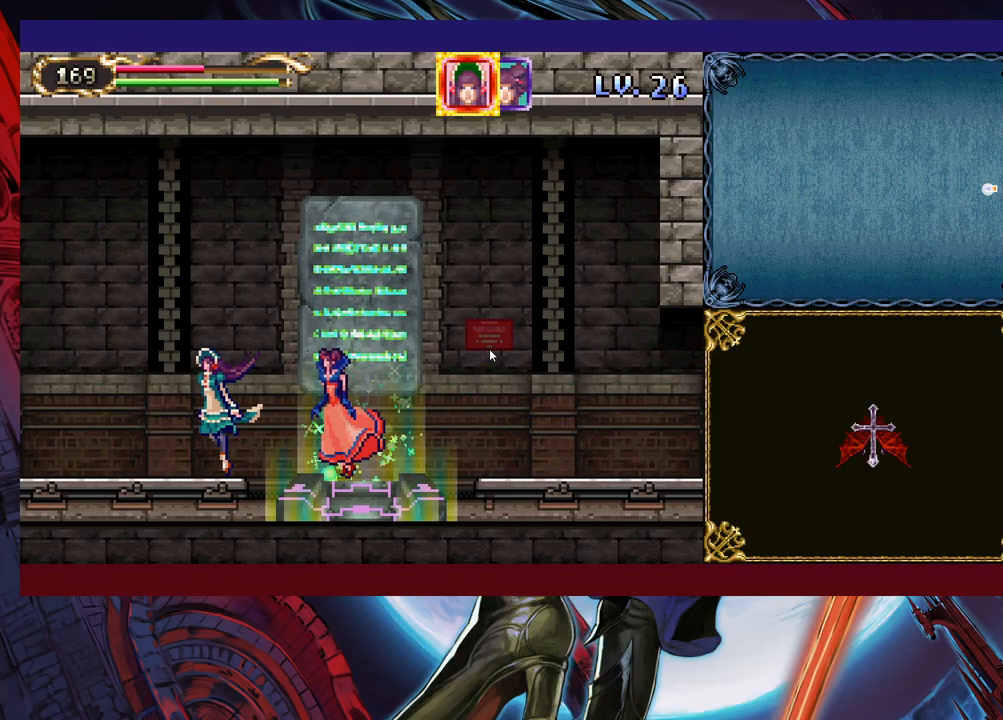
{"buttons": [], "left_stick": "left", "right_stick": "center", "events": []}
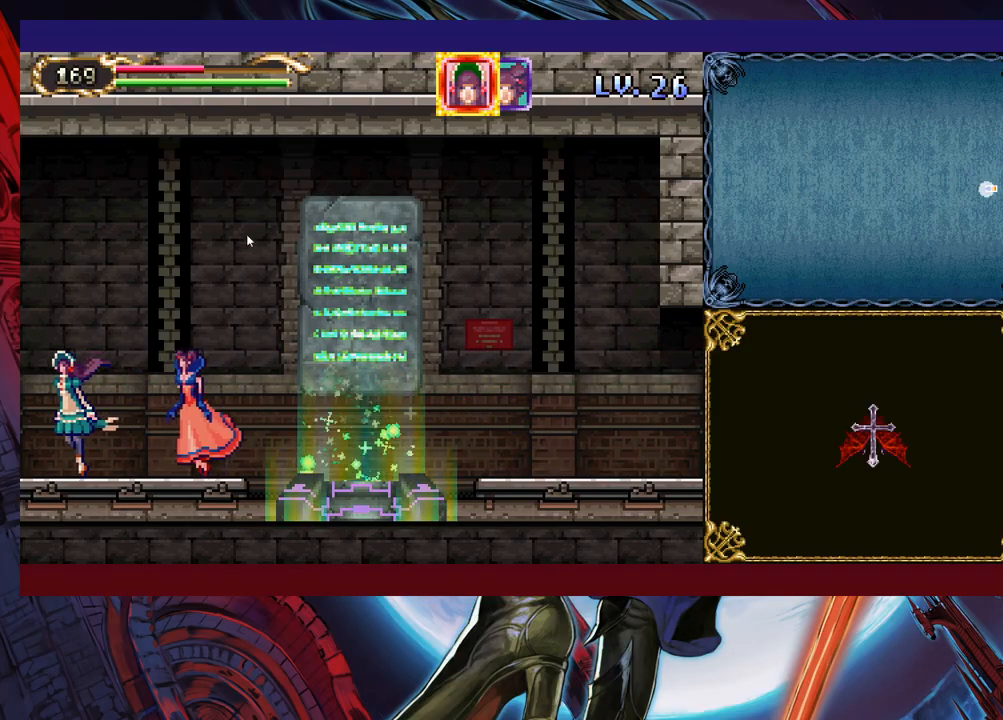
{"buttons": [], "left_stick": "left", "right_stick": "center", "events": []}
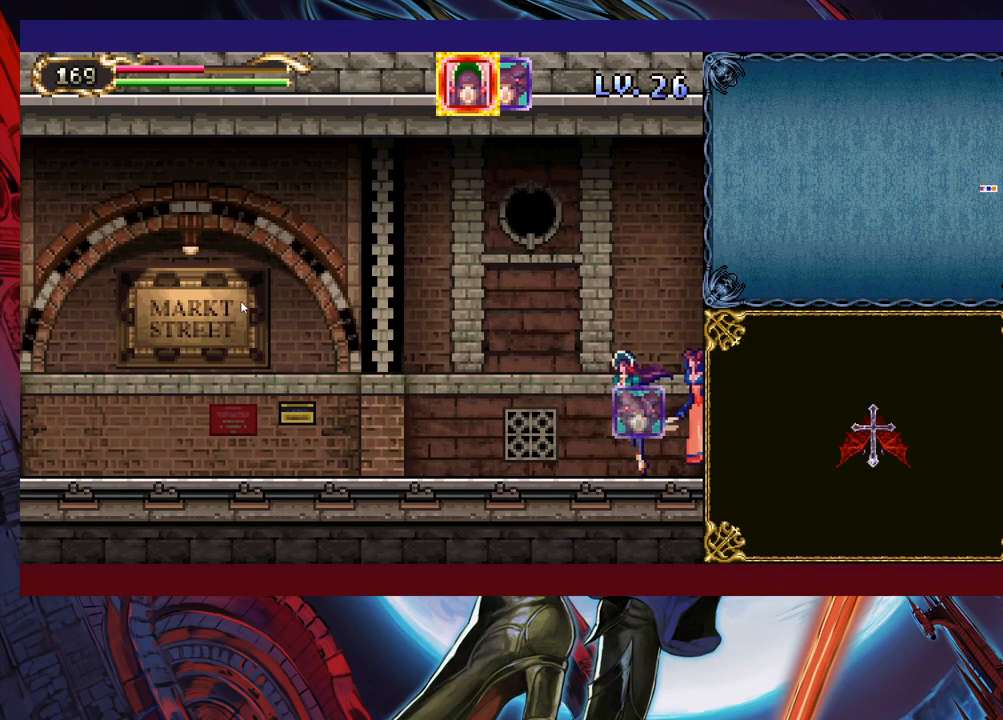
{"buttons": [], "left_stick": "left", "right_stick": "center", "events": [[183, "left_stick", "down-left"], [383, "left_stick", "left"]]}
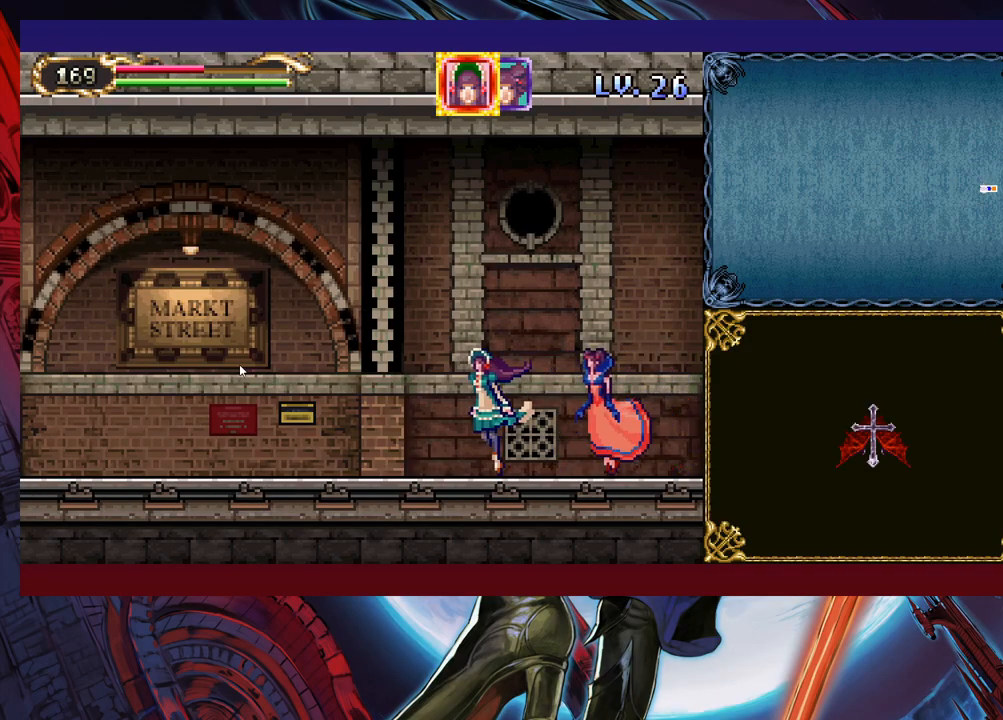
{"buttons": [], "left_stick": "left", "right_stick": "center", "events": []}